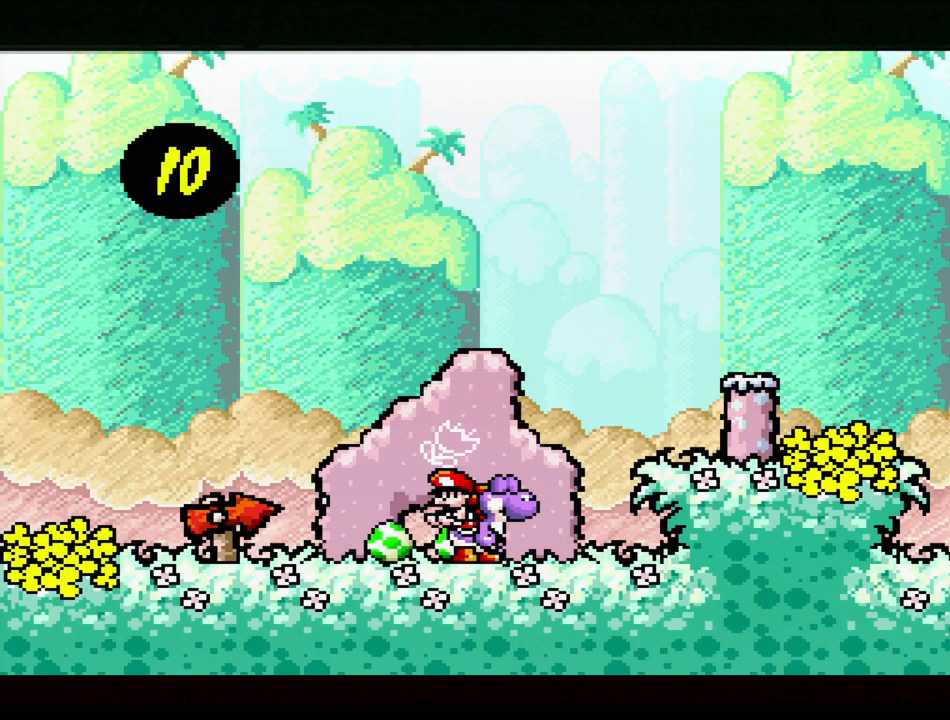
Gameplay with a controller (Nintendo layout); each line is a JSON object with the inputs held at the frame after it. "events" lists button and stick changes between this image and that frame as [ms after this image, input, new state], when the widget could be followed in between. Not read: L3 R3.
{"buttons": ["DPAD_RIGHT"], "events": [[50, "DPAD_LEFT", "down"], [350, "DPAD_LEFT", "up"], [483, "DPAD_RIGHT", "down"]]}
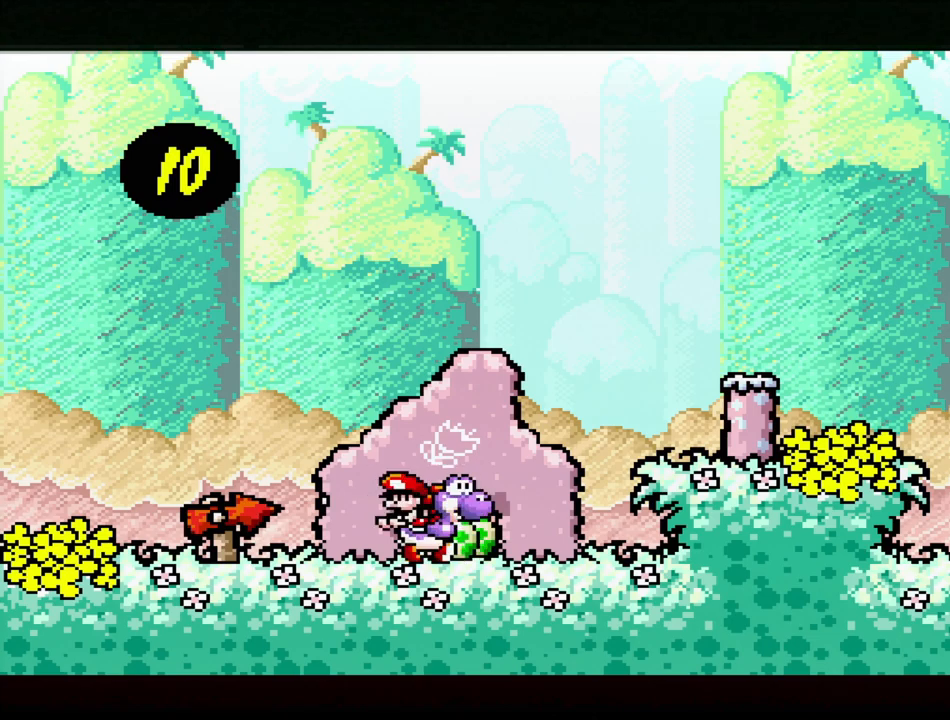
{"buttons": ["DPAD_RIGHT"], "events": [[333, "DPAD_RIGHT", "up"], [483, "DPAD_RIGHT", "down"]]}
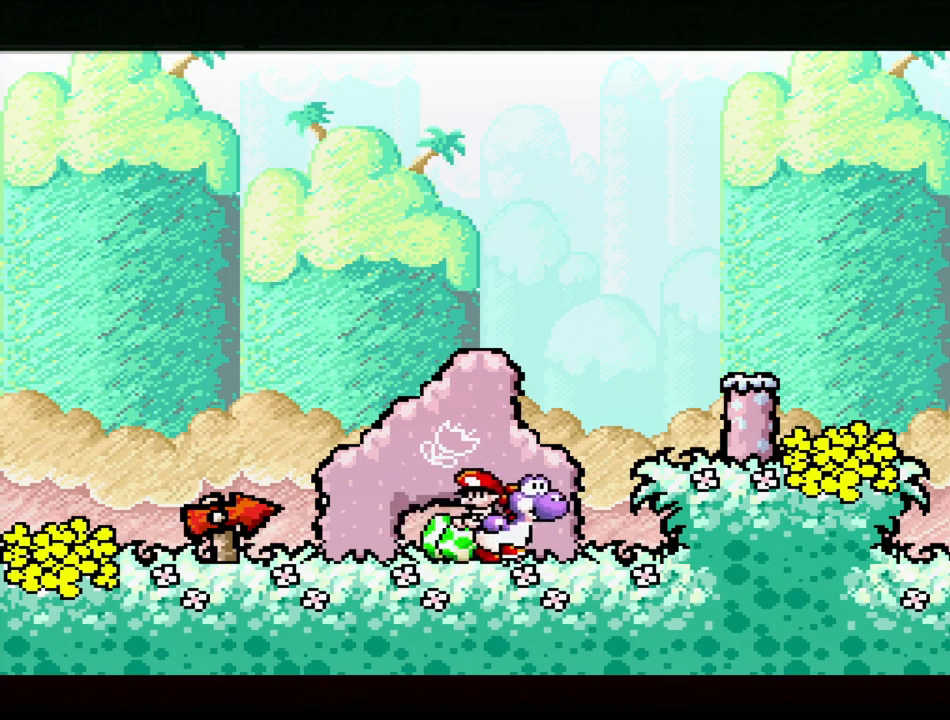
{"buttons": ["B", "Y"], "events": [[100, "Y", "down"], [117, "B", "down"], [400, "DPAD_RIGHT", "up"]]}
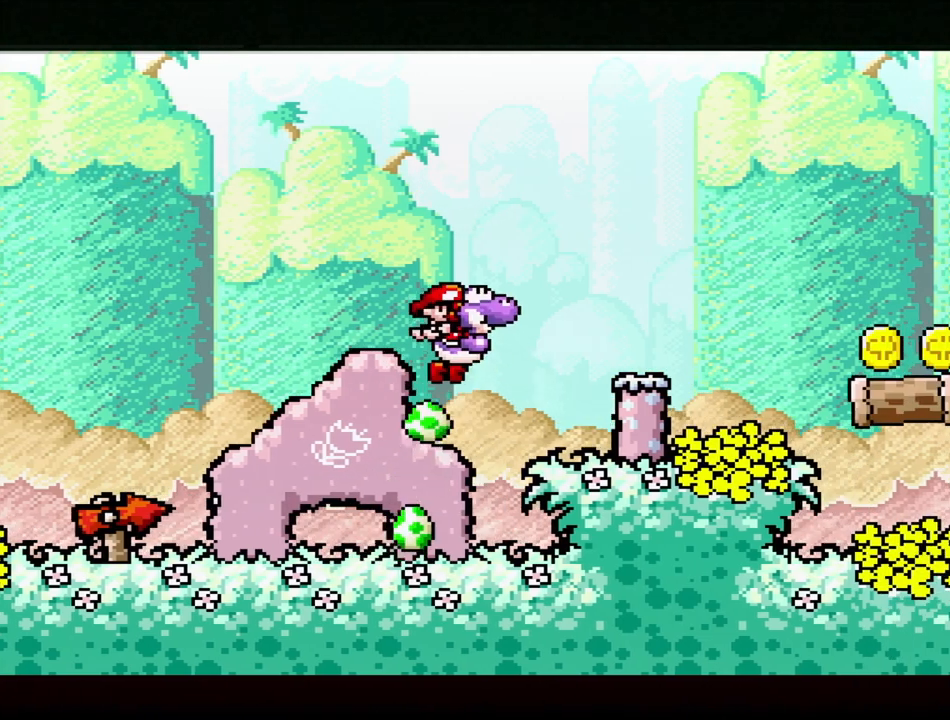
{"buttons": ["B", "Y", "DPAD_RIGHT"], "events": [[33, "B", "up"], [333, "DPAD_RIGHT", "down"], [367, "B", "down"]]}
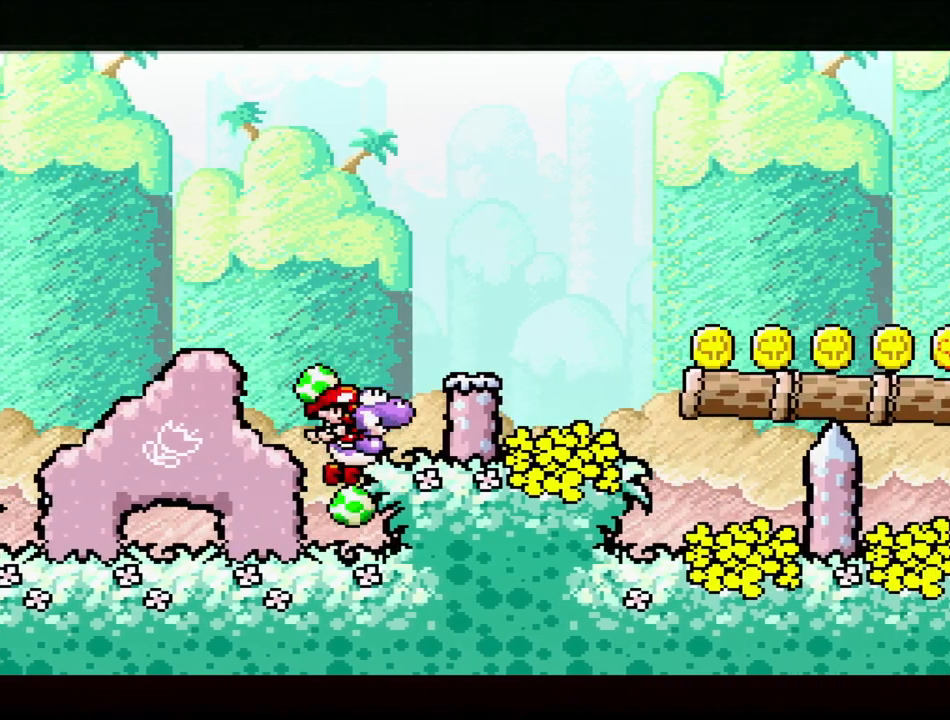
{"buttons": ["Y"], "events": [[117, "DPAD_RIGHT", "up"], [283, "DPAD_RIGHT", "down"], [367, "B", "up"], [417, "DPAD_RIGHT", "up"]]}
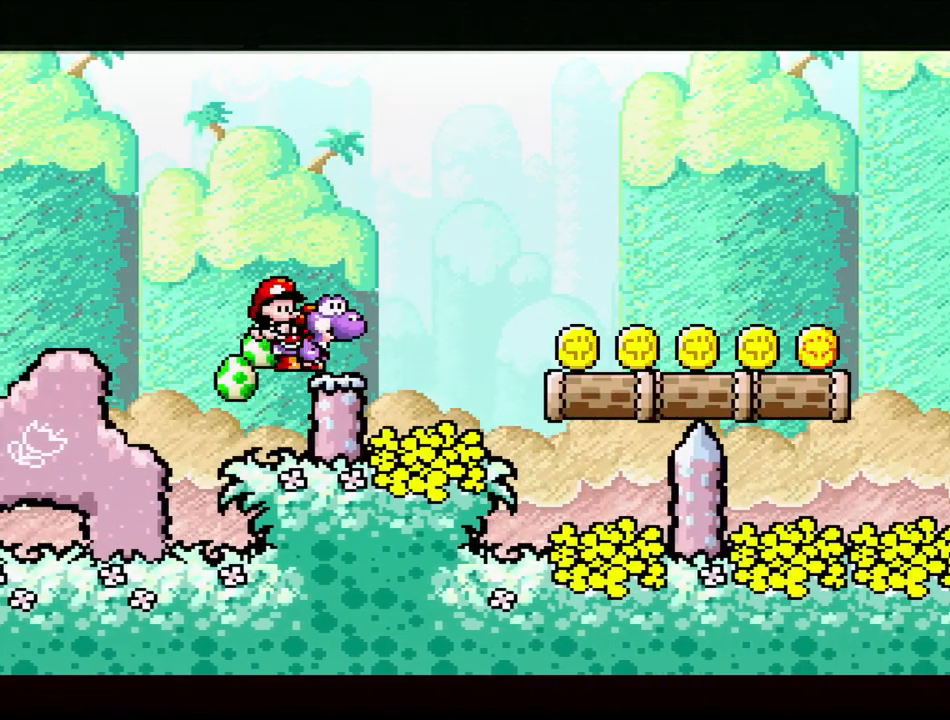
{"buttons": ["B", "Y"], "events": [[367, "B", "down"]]}
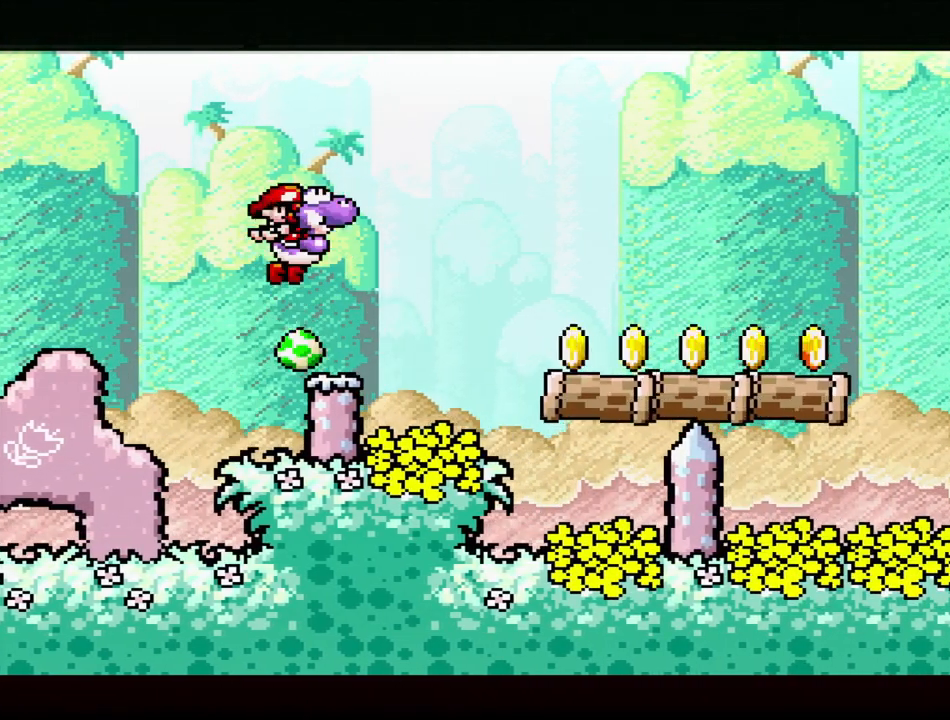
{"buttons": ["Y", "DPAD_DOWN"], "events": [[67, "DPAD_DOWN", "down"], [117, "B", "up"]]}
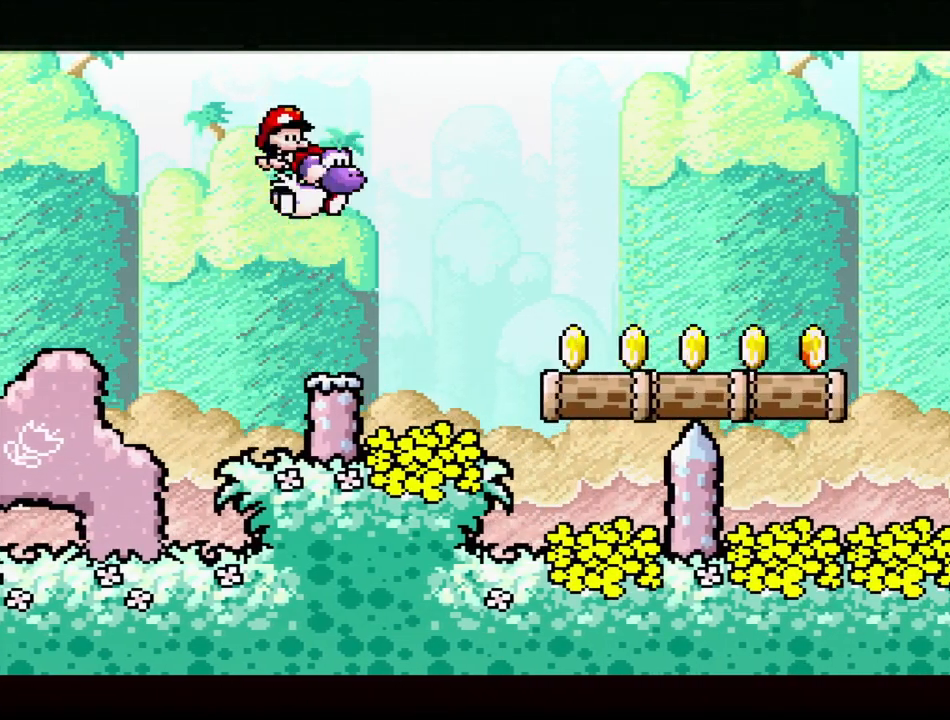
{"buttons": ["B", "Y"], "events": [[217, "DPAD_DOWN", "up"], [400, "B", "down"]]}
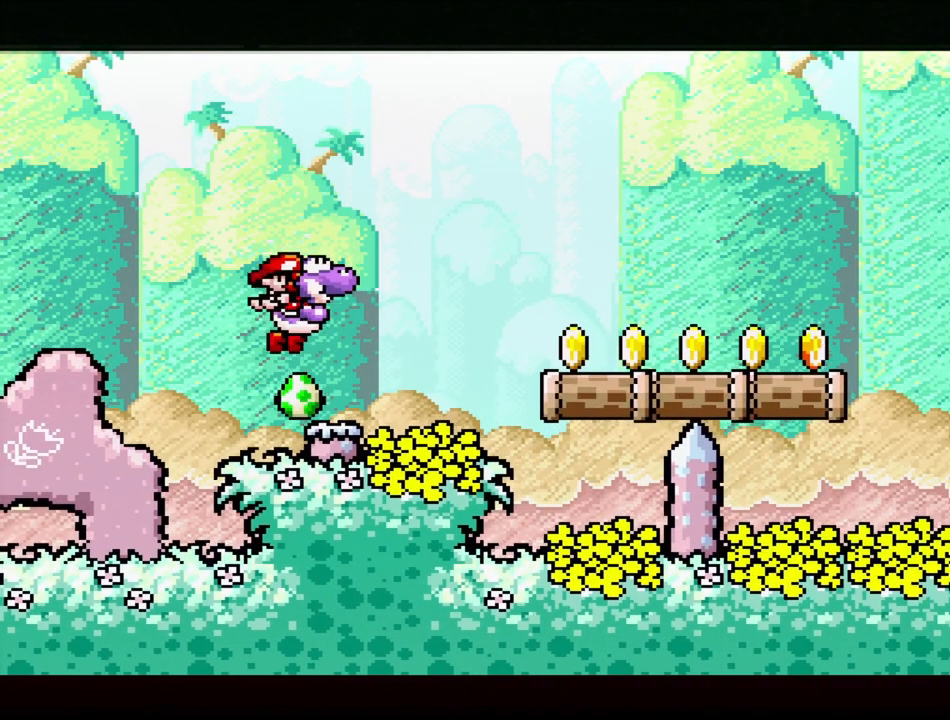
{"buttons": ["Y", "DPAD_DOWN"], "events": [[133, "B", "up"], [133, "DPAD_DOWN", "down"]]}
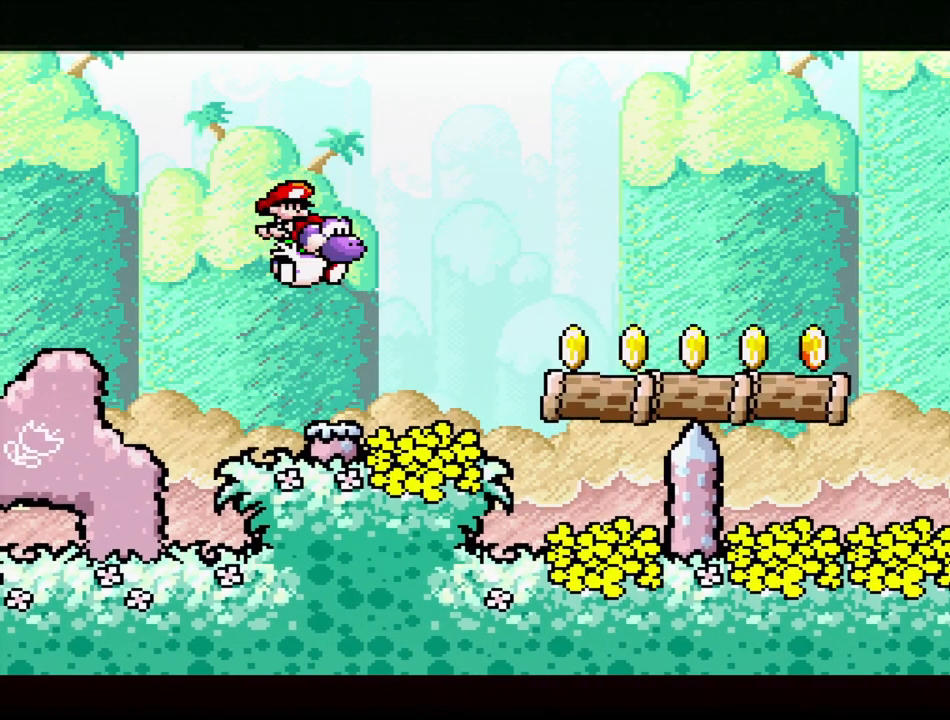
{"buttons": ["Y"], "events": [[150, "DPAD_DOWN", "up"]]}
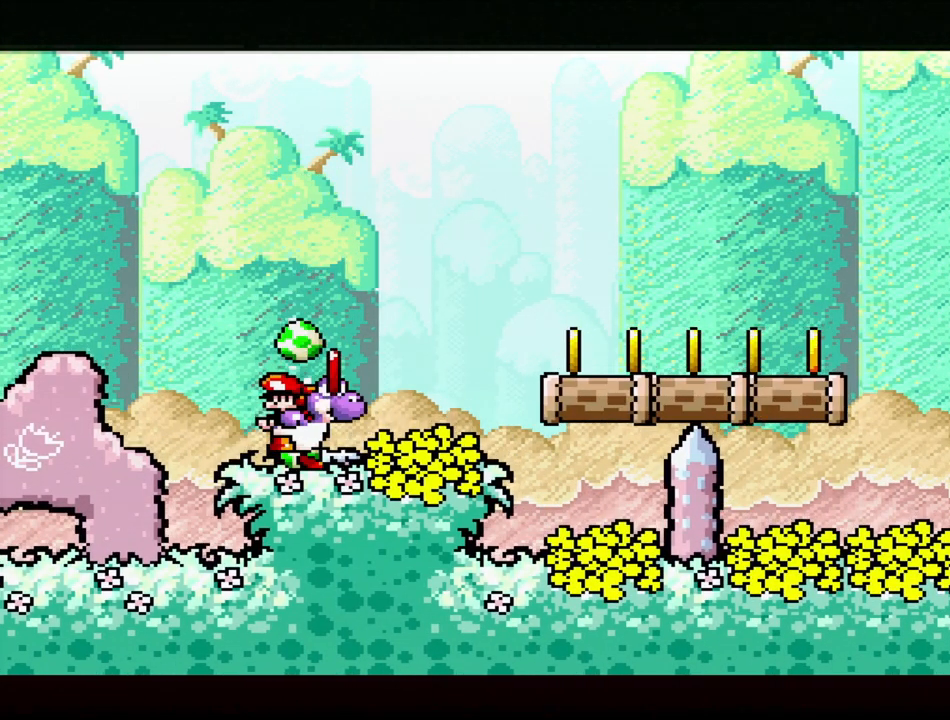
{"buttons": ["Y", "DPAD_RIGHT"], "events": [[150, "DPAD_RIGHT", "down"]]}
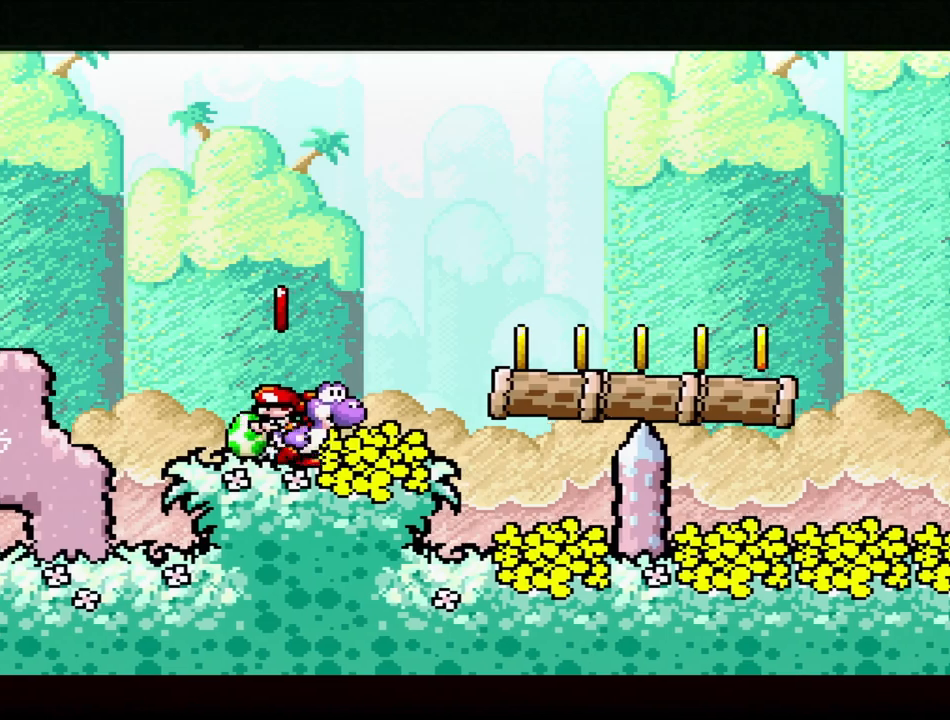
{"buttons": ["Y", "DPAD_RIGHT"], "events": [[50, "B", "down"], [300, "B", "up"], [333, "DPAD_RIGHT", "up"], [433, "DPAD_RIGHT", "down"]]}
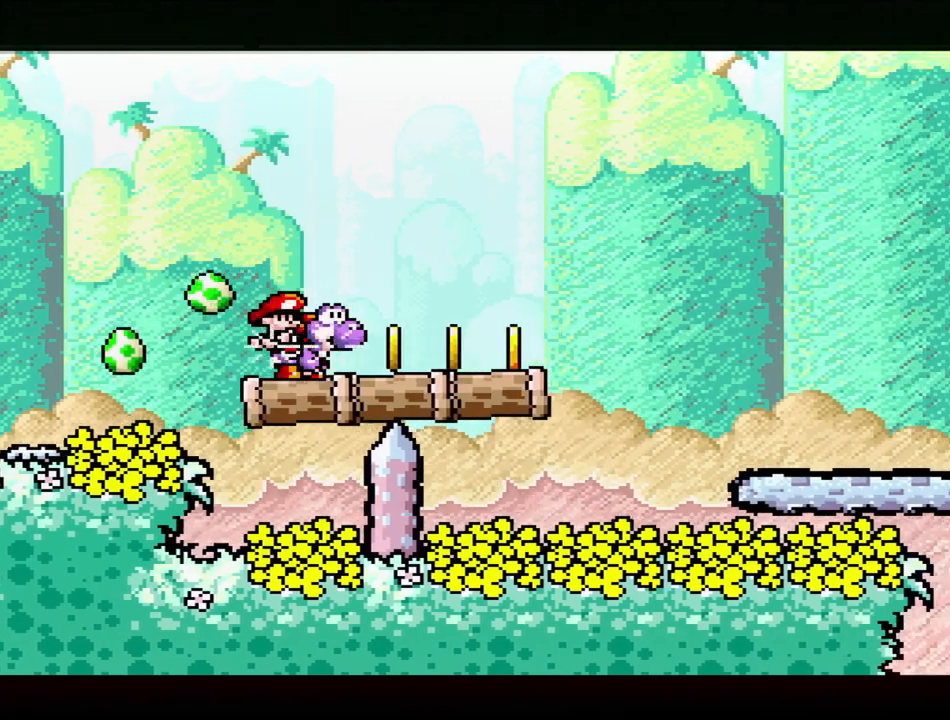
{"buttons": ["Y", "DPAD_RIGHT"], "events": [[333, "B", "down"], [450, "B", "up"]]}
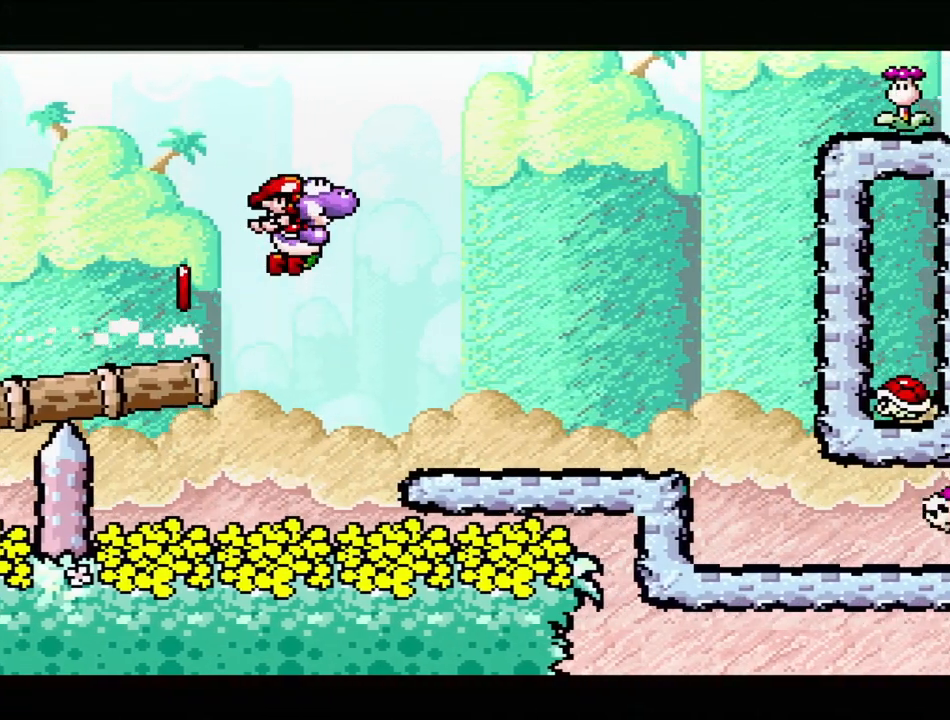
{"buttons": ["Y"], "events": [[333, "DPAD_RIGHT", "up"]]}
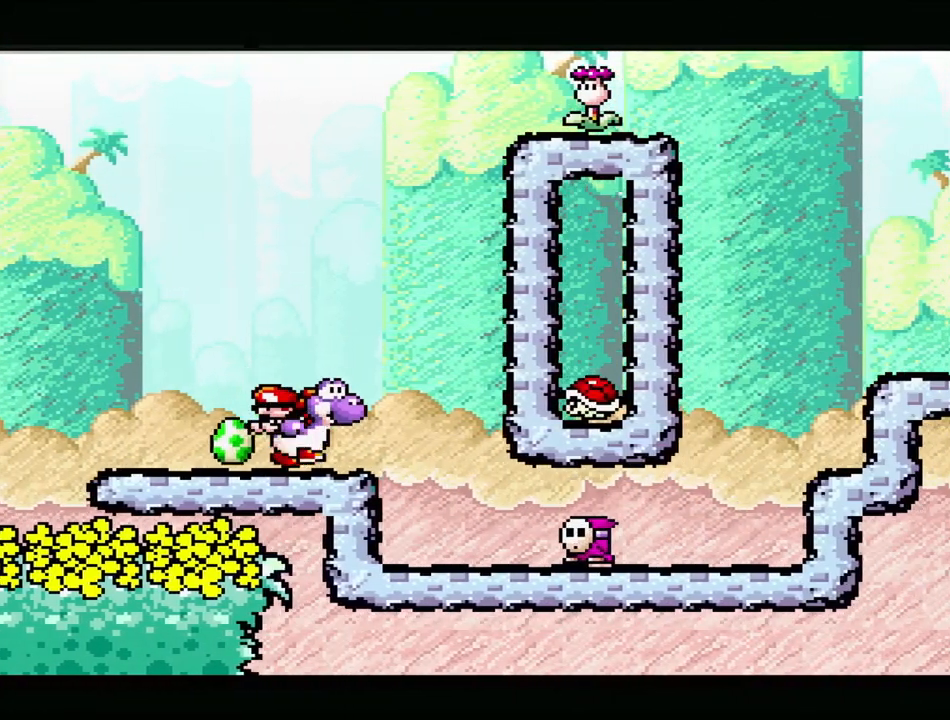
{"buttons": ["Y"], "events": []}
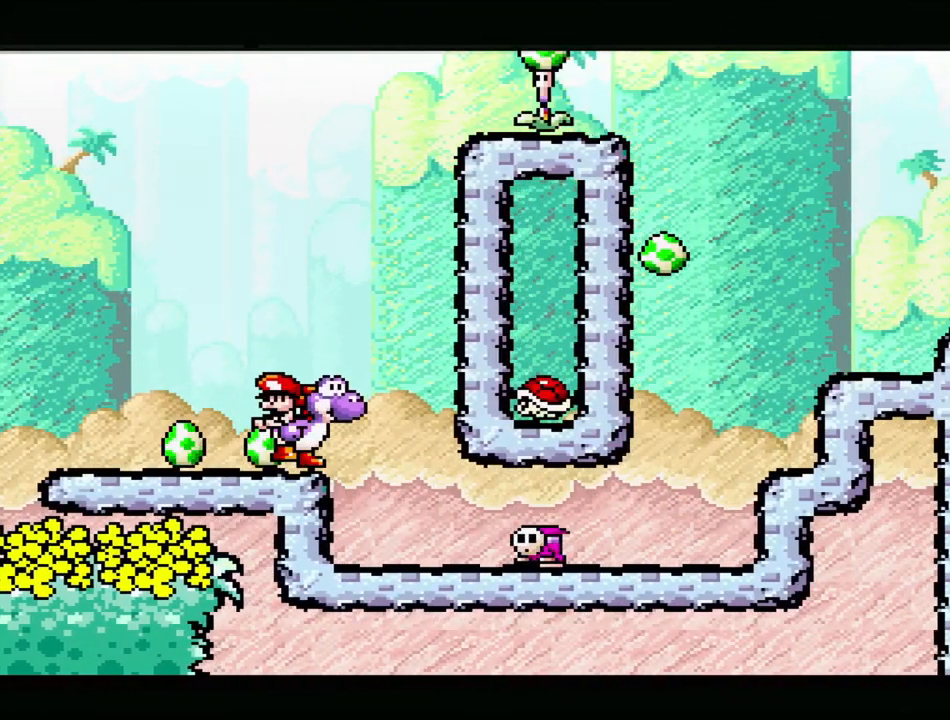
{"buttons": ["Y"], "events": []}
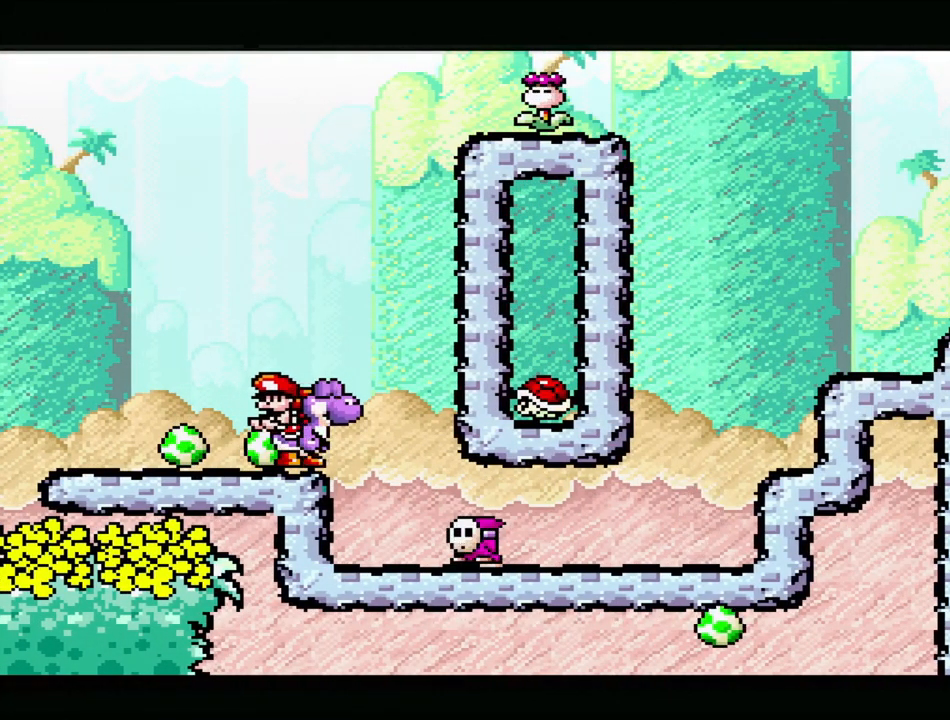
{"buttons": [], "events": [[33, "DPAD_LEFT", "down"], [150, "DPAD_LEFT", "up"], [283, "DPAD_RIGHT", "down"], [400, "Y", "up"], [417, "DPAD_RIGHT", "up"]]}
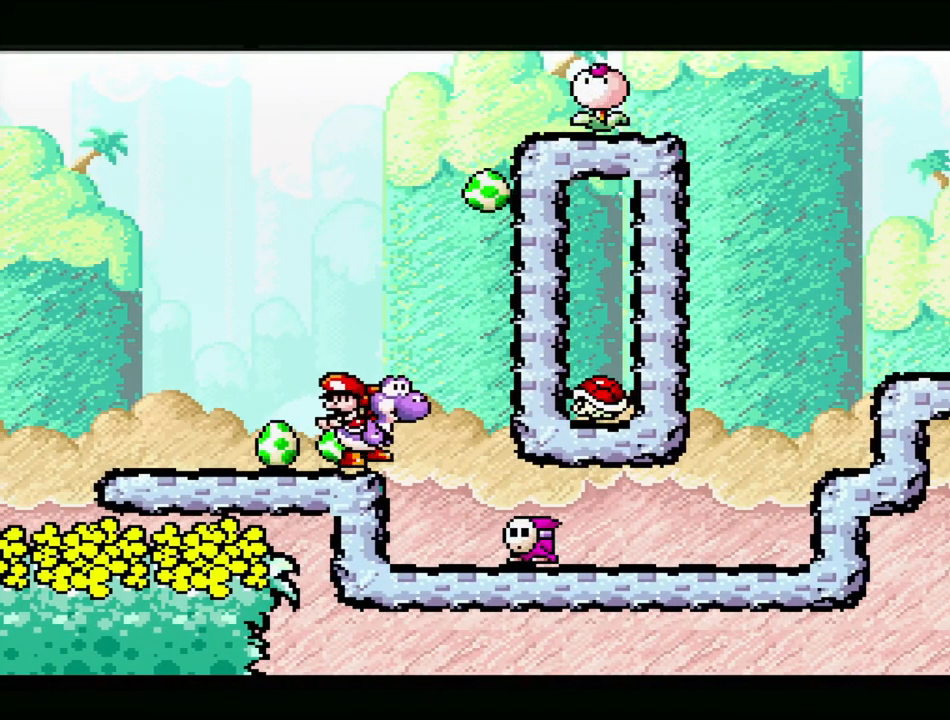
{"buttons": [], "events": [[283, "Y", "down"], [400, "Y", "up"]]}
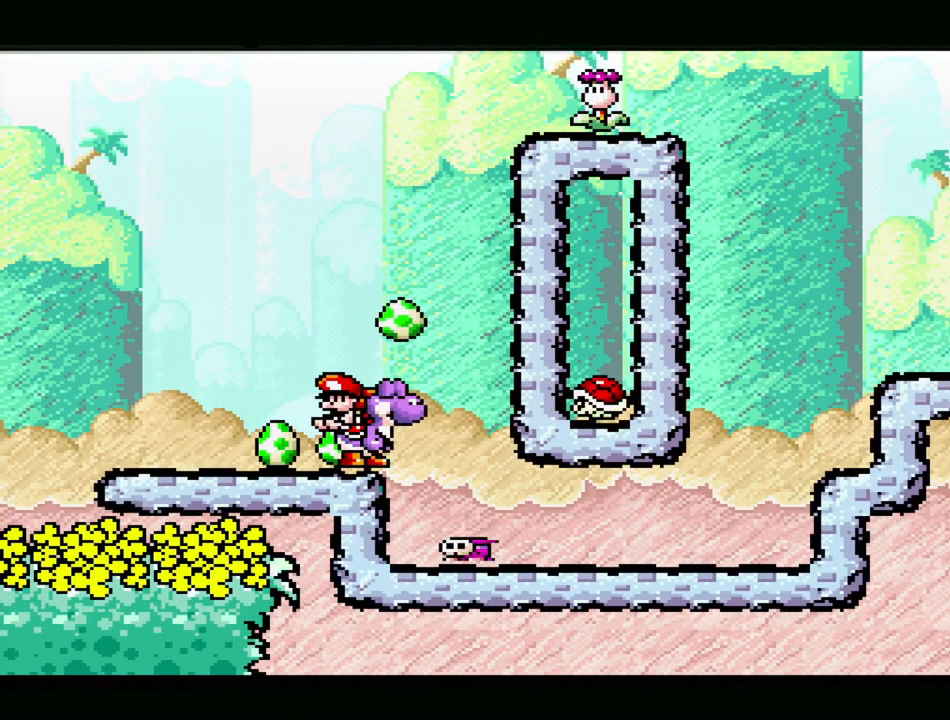
{"buttons": ["DPAD_LEFT"], "events": [[267, "DPAD_LEFT", "down"]]}
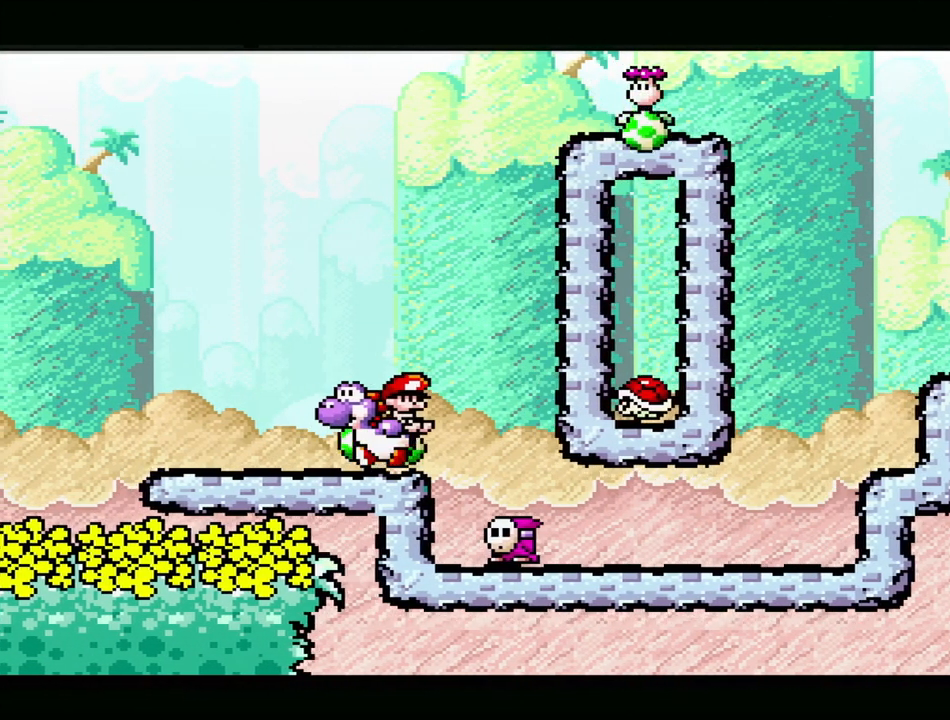
{"buttons": ["Y"], "events": [[133, "DPAD_LEFT", "up"], [167, "DPAD_RIGHT", "down"], [333, "DPAD_RIGHT", "up"], [400, "Y", "down"]]}
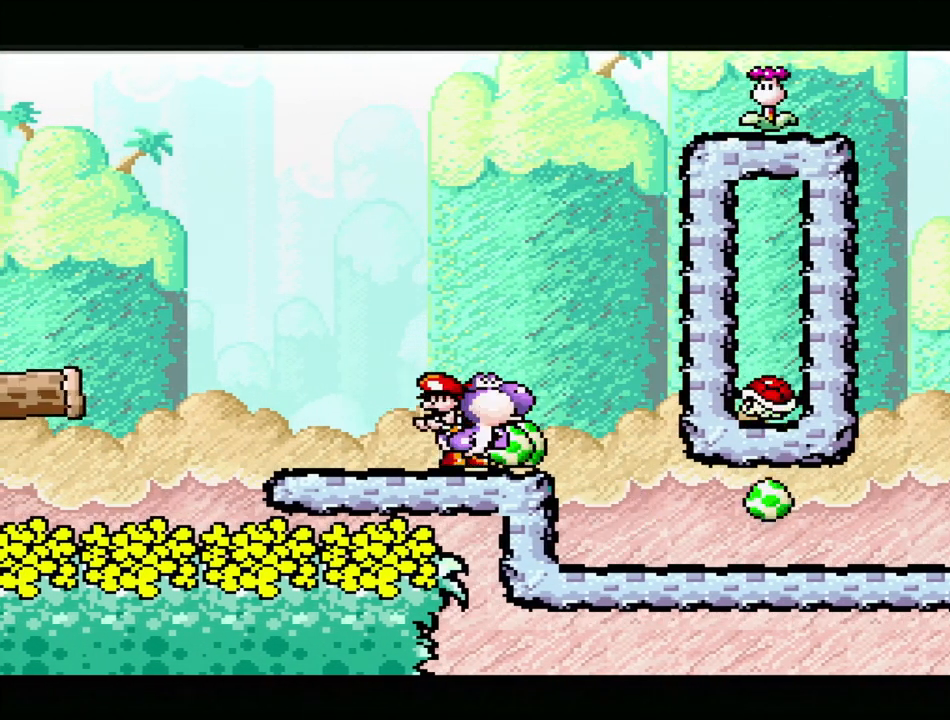
{"buttons": ["DPAD_DOWN"], "events": [[33, "Y", "up"], [383, "DPAD_DOWN", "down"]]}
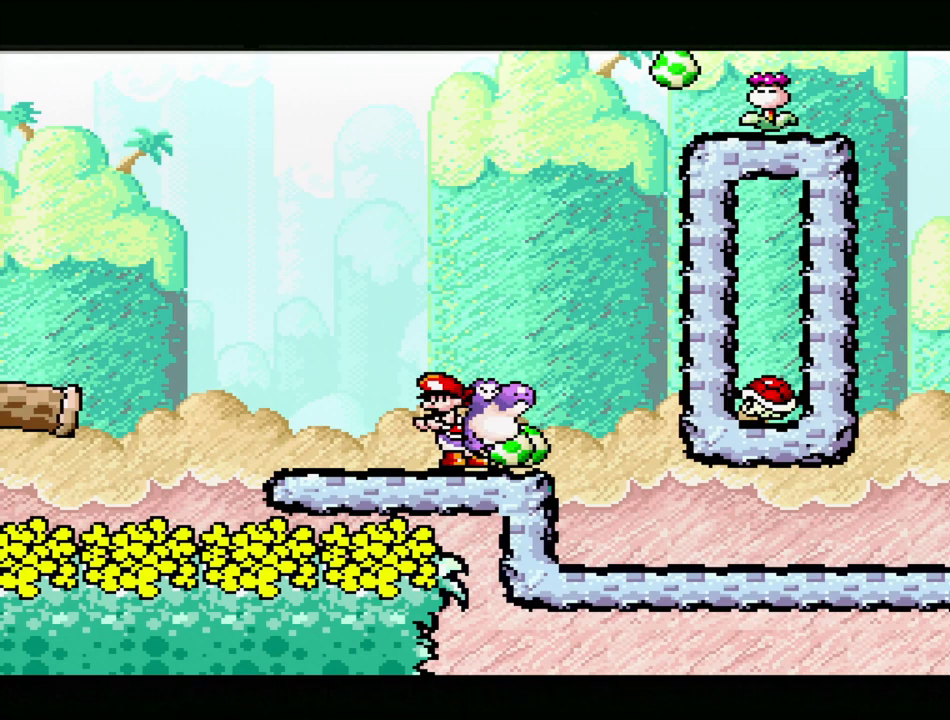
{"buttons": [], "events": [[17, "DPAD_DOWN", "up"], [267, "DPAD_RIGHT", "down"], [317, "Y", "down"], [367, "DPAD_RIGHT", "up"], [417, "Y", "up"]]}
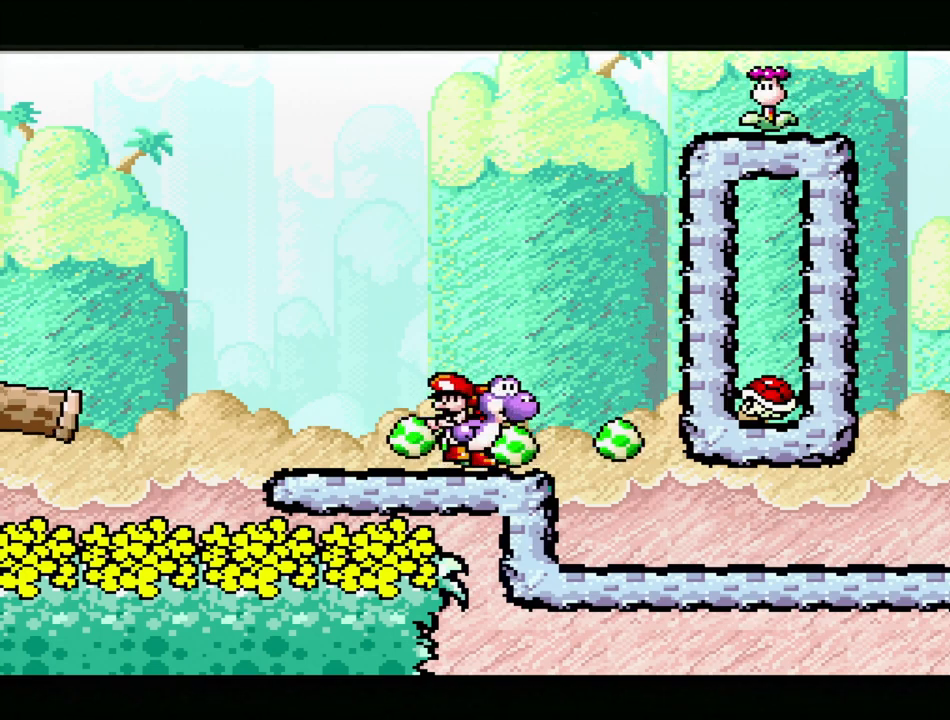
{"buttons": ["DPAD_RIGHT"], "events": [[117, "Y", "down"], [217, "Y", "up"], [433, "DPAD_RIGHT", "down"]]}
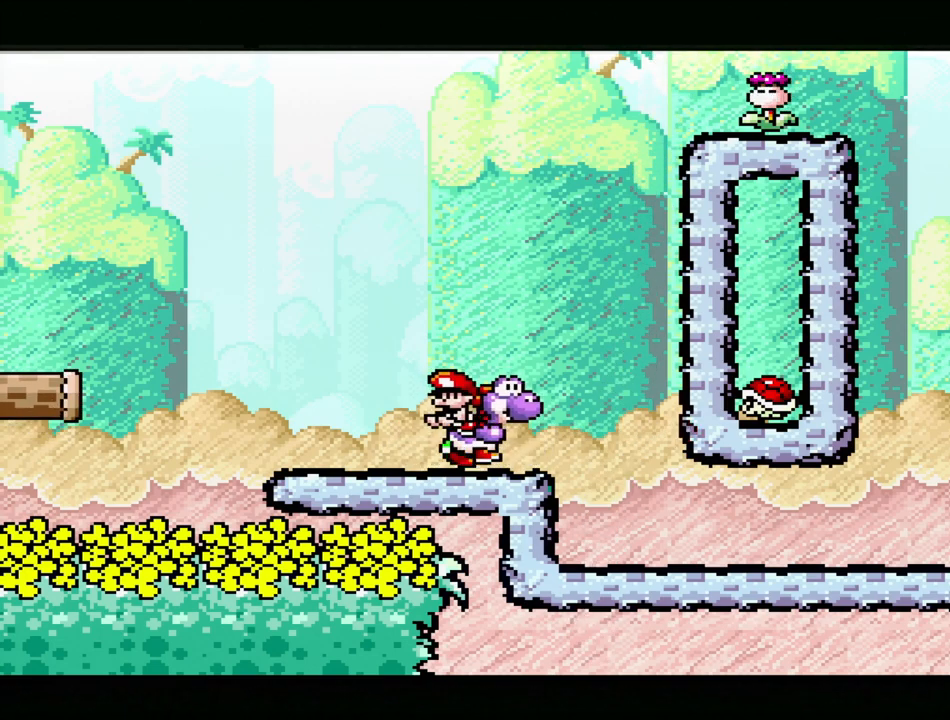
{"buttons": [], "events": [[50, "DPAD_RIGHT", "up"]]}
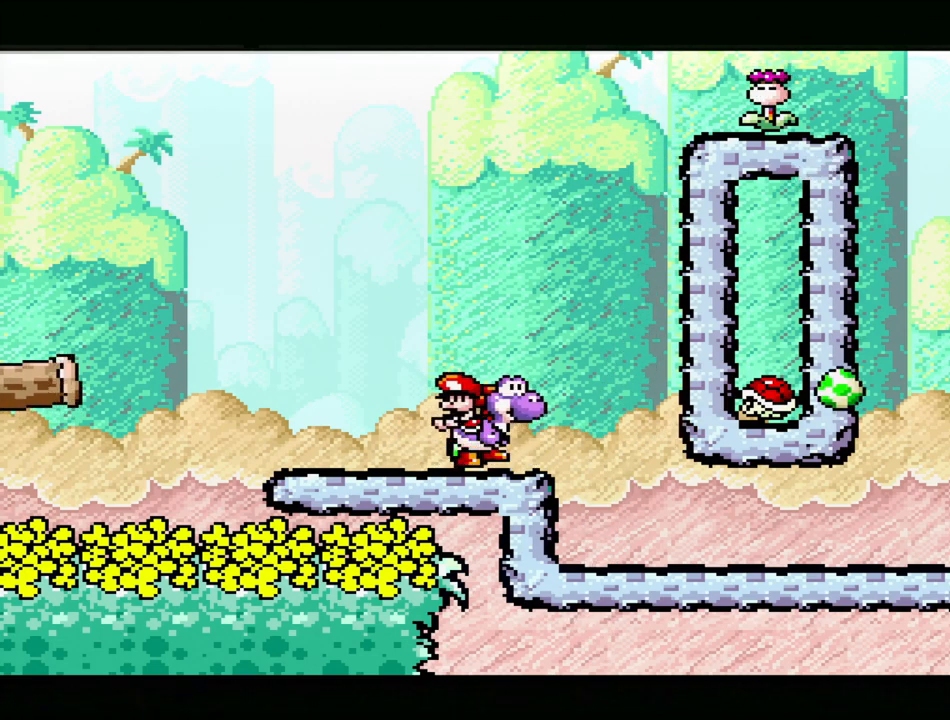
{"buttons": [], "events": []}
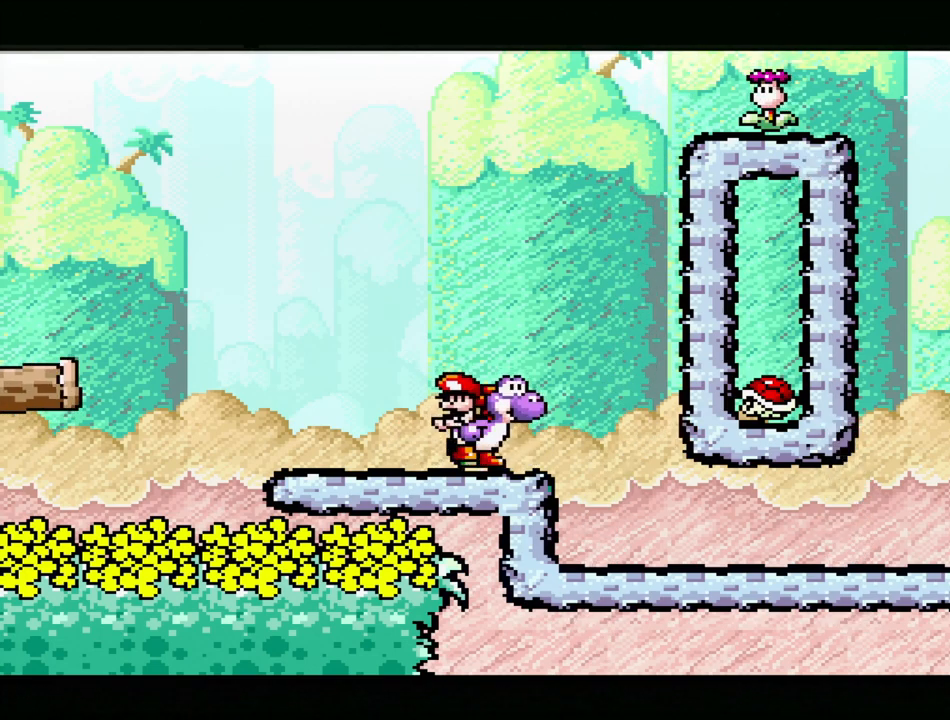
{"buttons": [], "events": []}
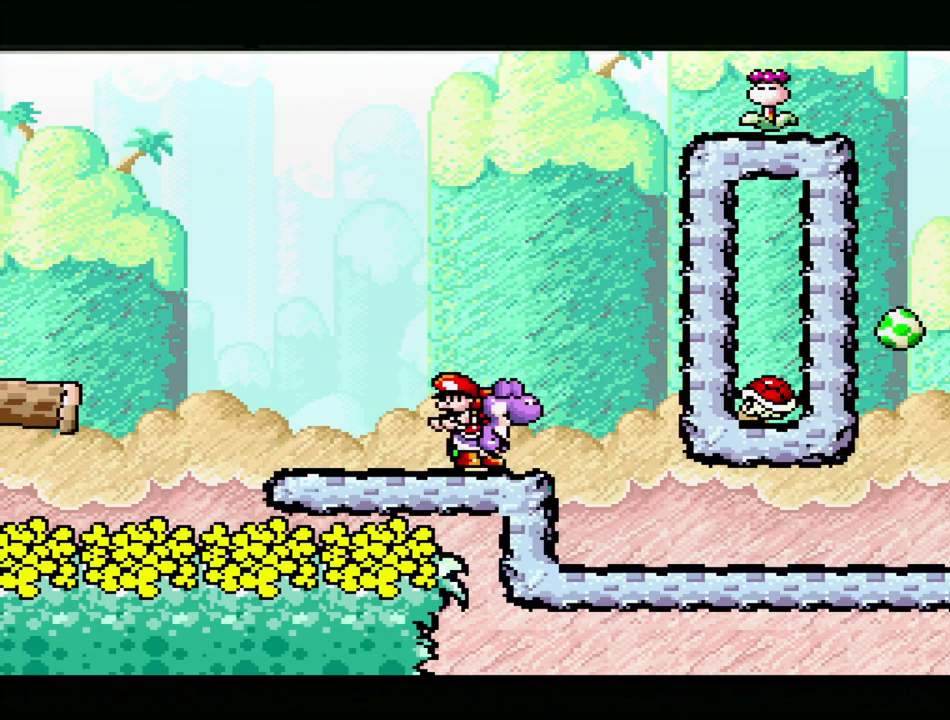
{"buttons": [], "events": []}
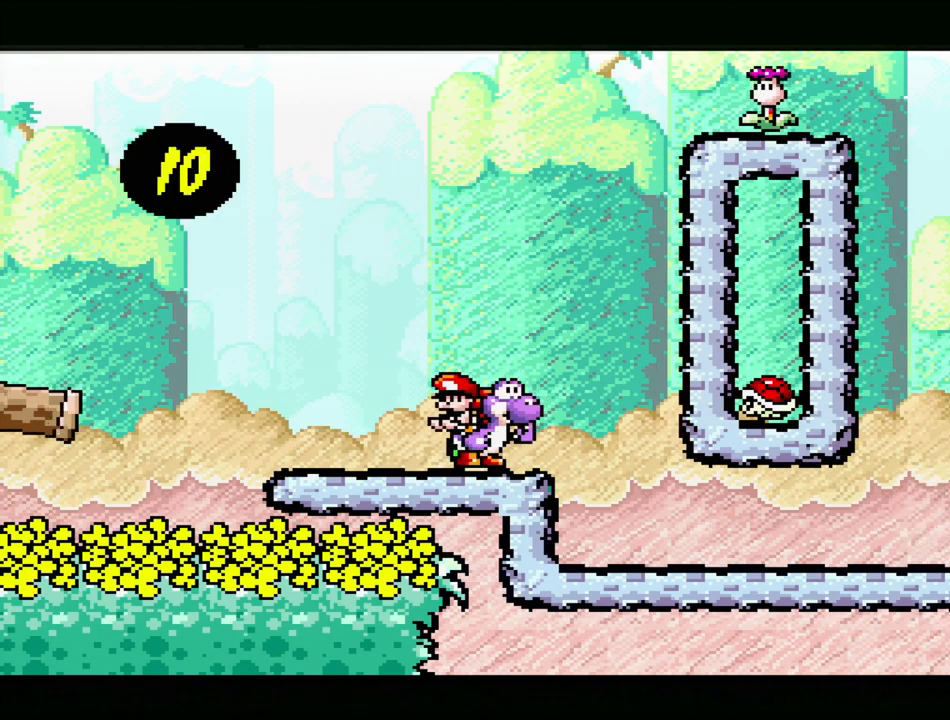
{"buttons": [], "events": []}
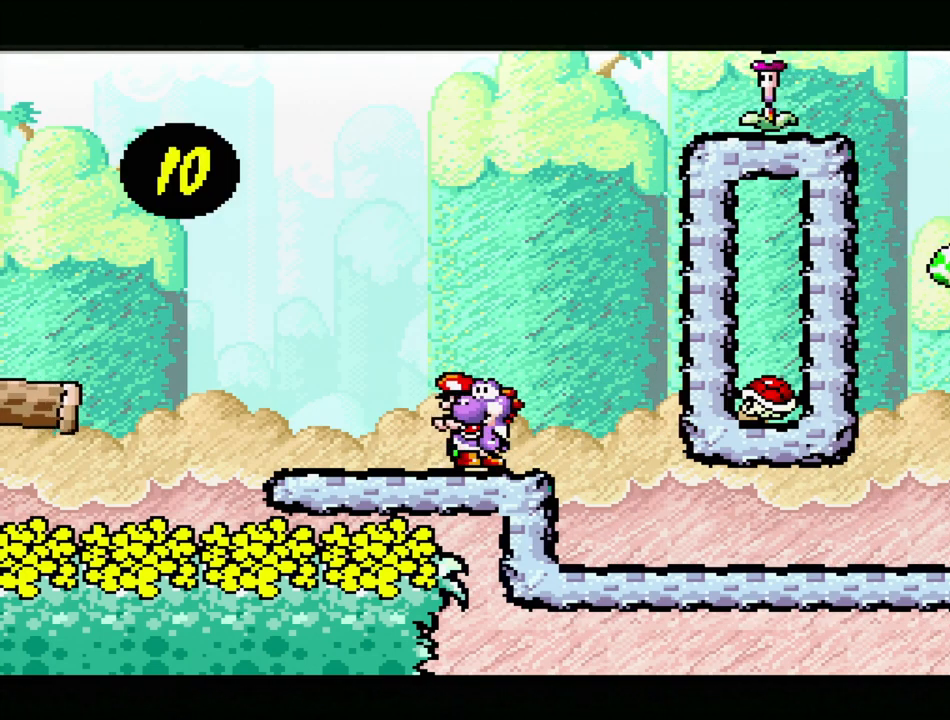
{"buttons": [], "events": []}
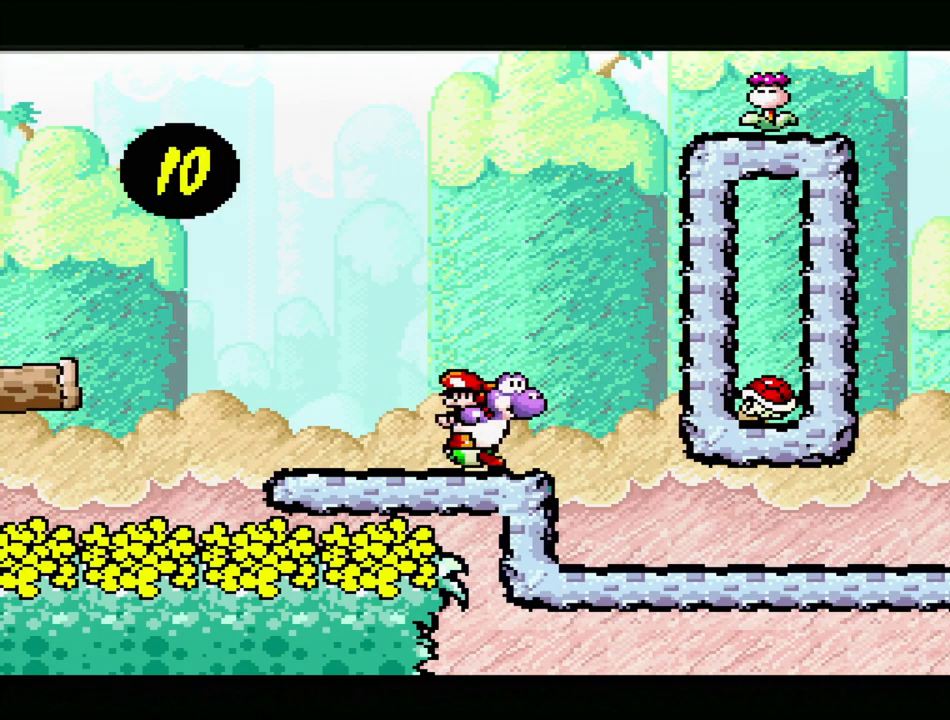
{"buttons": [], "events": []}
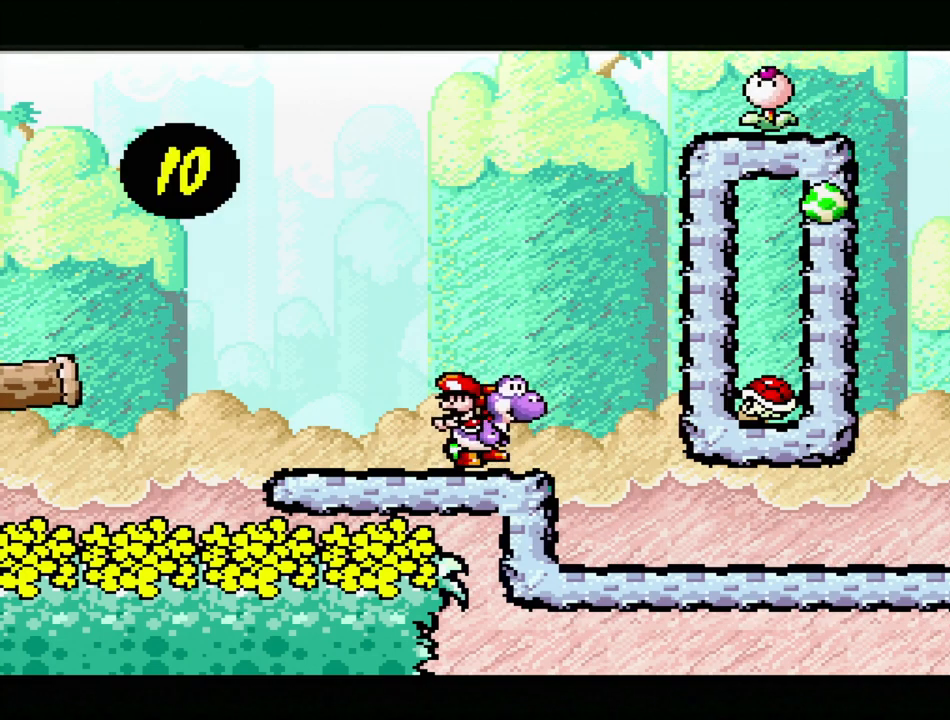
{"buttons": [], "events": []}